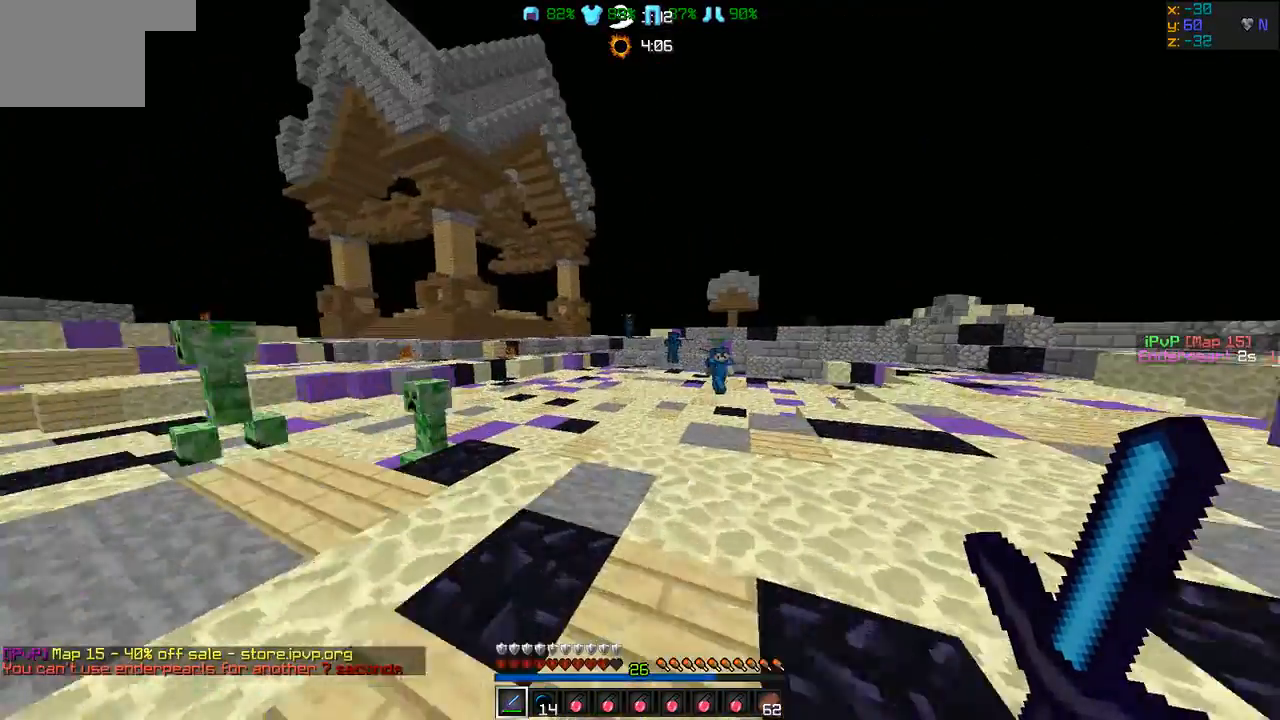
Gameplay with keyboard; each line is a JSON object with the keys held at the frame after it. "events" lists presses ("down") and releases ("up") of "a", "d", "s" and "w" between this image and that frame as [ms after this image, input, new state], when the widget could be followed in between. No other keys are recorded. Mouse input is not recorded.
{"keys": ["w"], "events": [[464, "d", "up"]]}
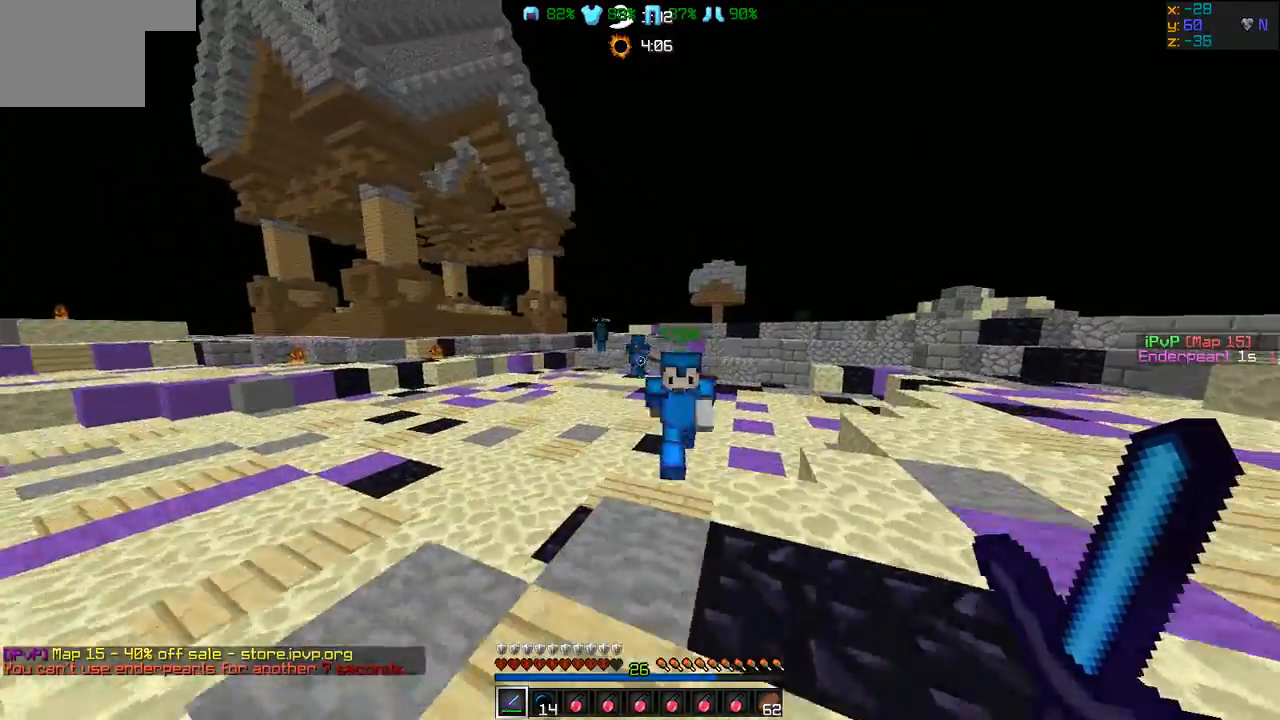
{"keys": ["a", "w"], "events": [[380, "a", "down"]]}
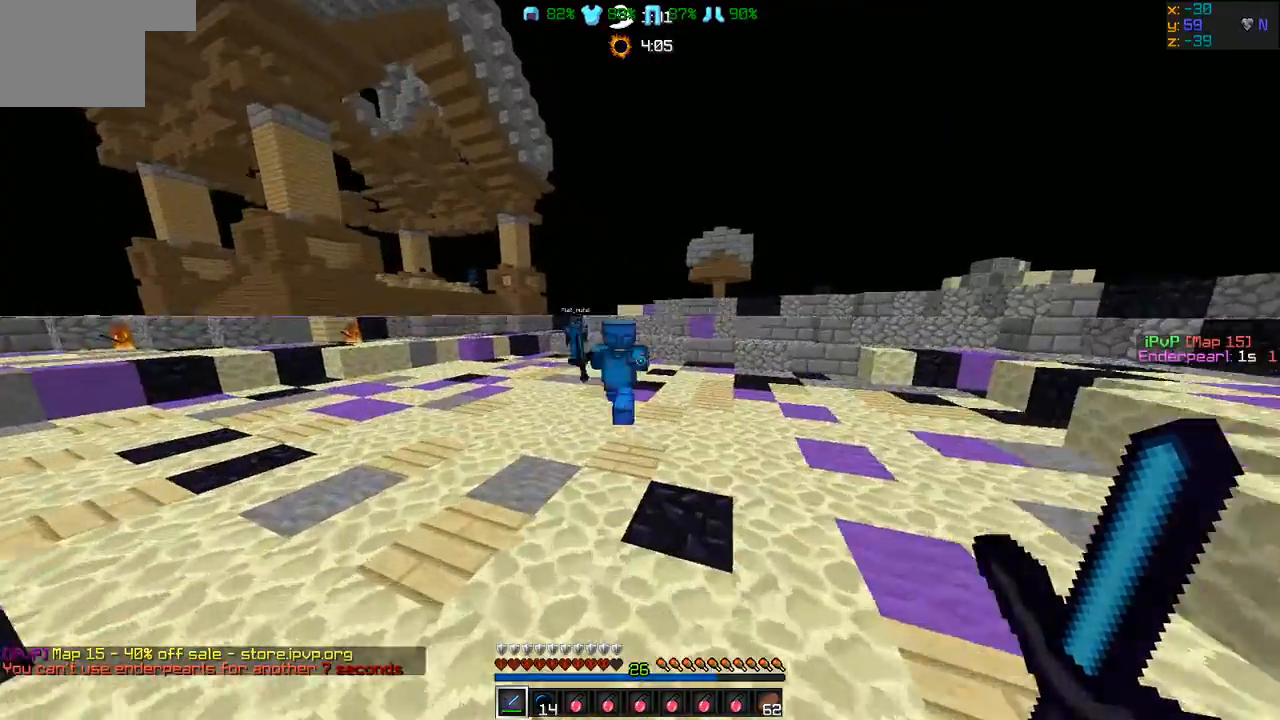
{"keys": ["d", "s"], "events": [[253, "w", "up"], [295, "s", "down"], [421, "a", "up"], [421, "d", "down"]]}
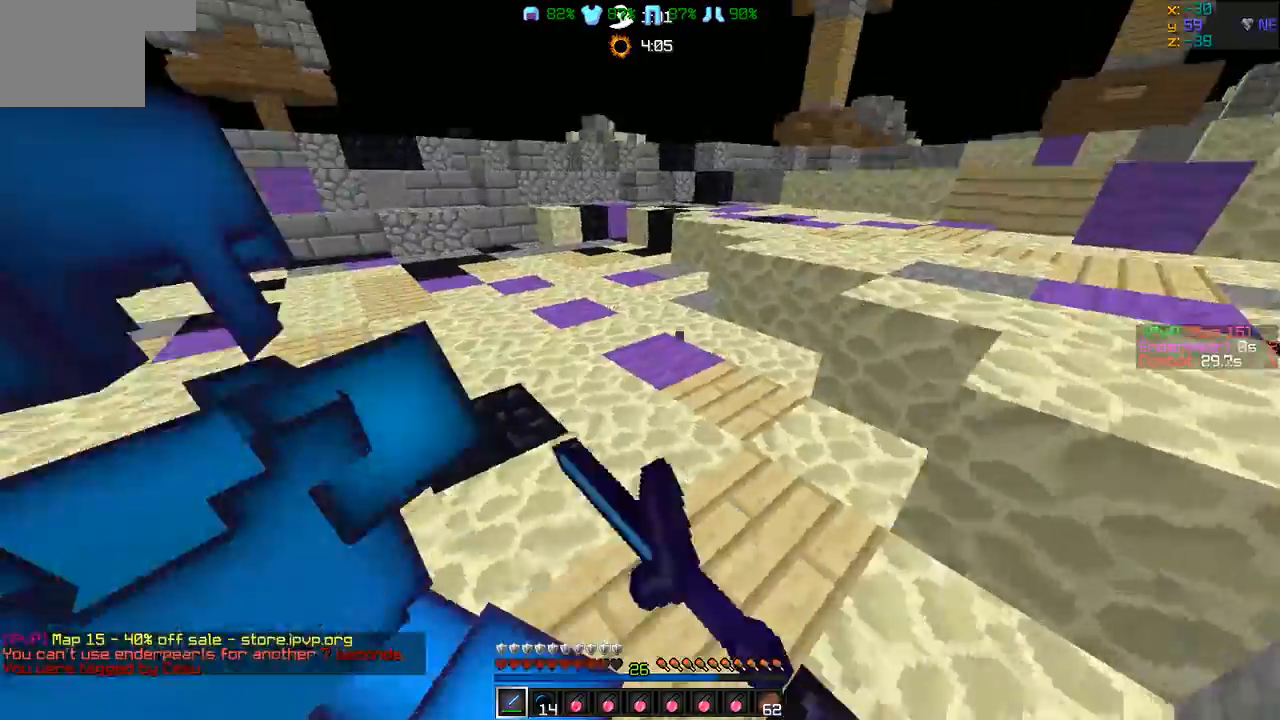
{"keys": ["a", "s"], "events": [[42, "s", "up"], [168, "a", "down"], [168, "d", "up"], [505, "s", "down"]]}
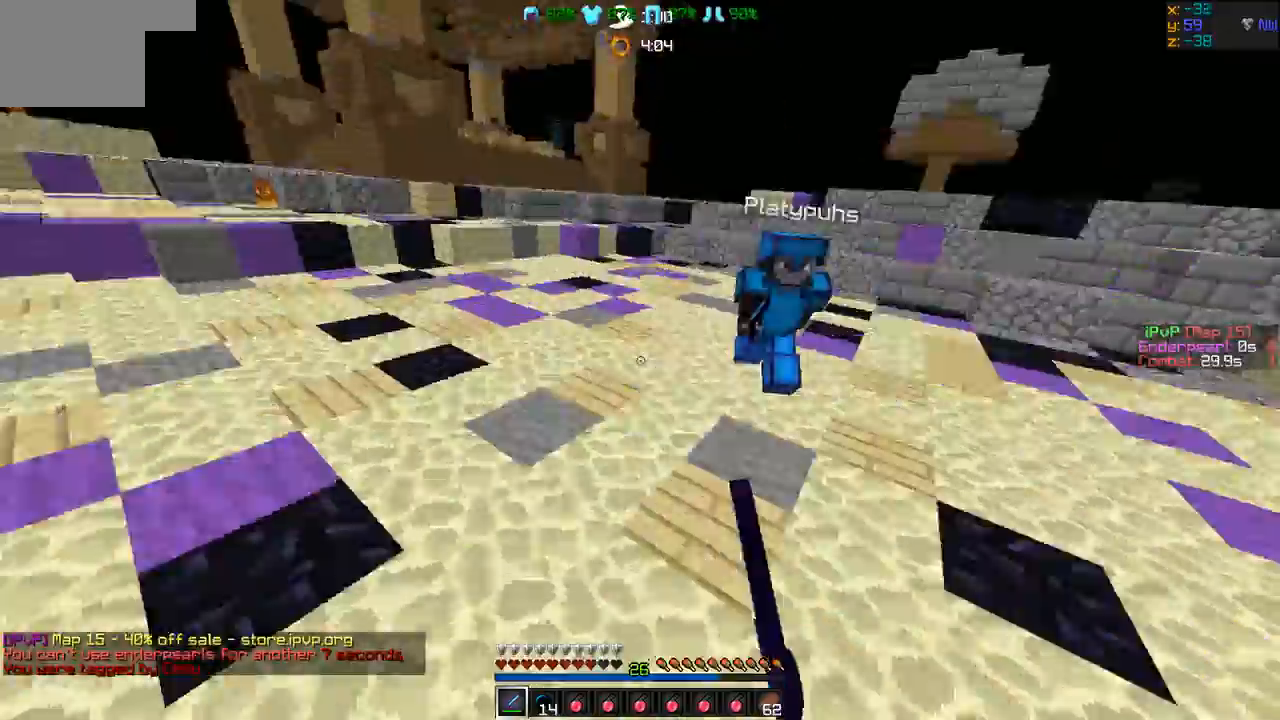
{"keys": ["d", "w"], "events": [[85, "a", "up"], [85, "d", "down"], [85, "s", "up"], [211, "w", "down"]]}
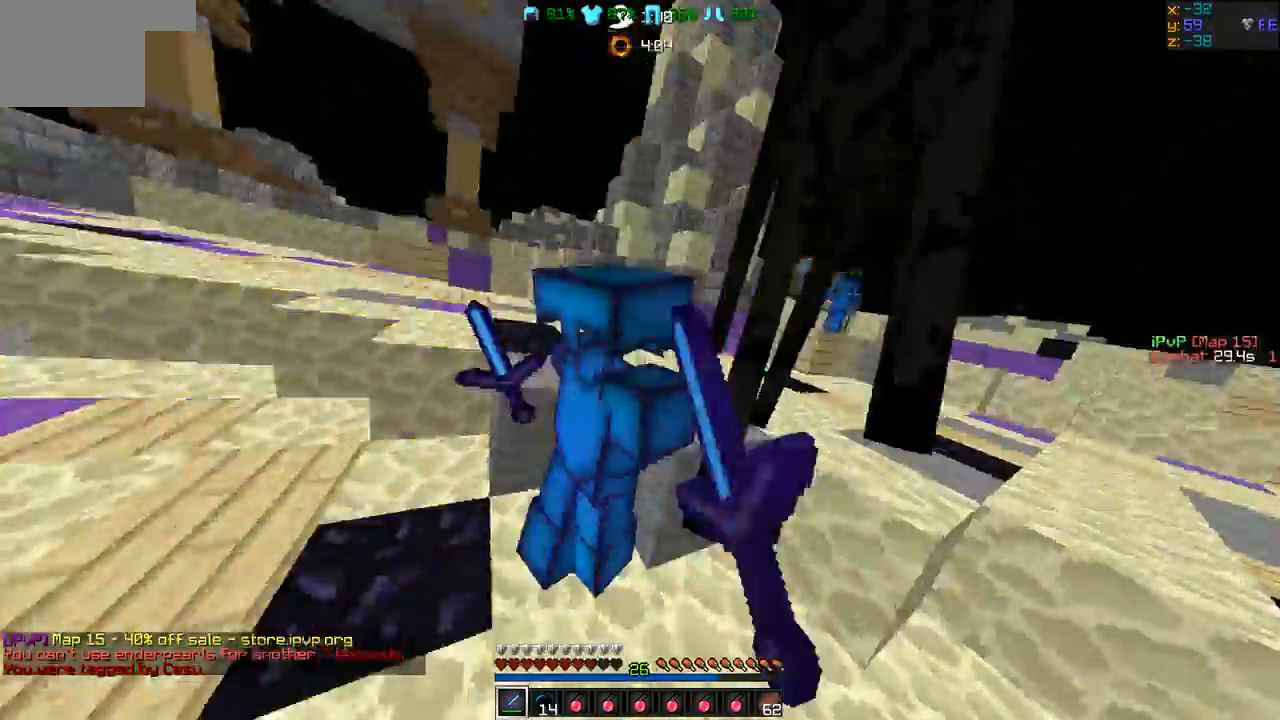
{"keys": ["d"], "events": [[169, "w", "up"]]}
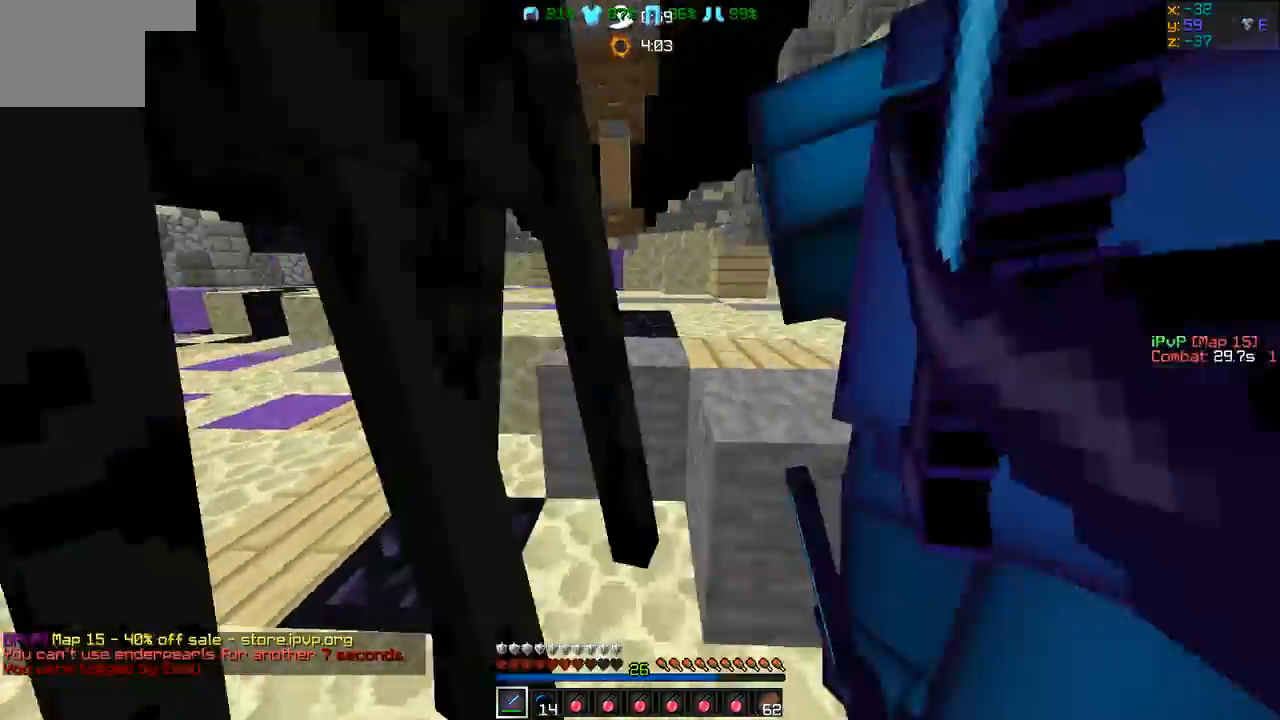
{"keys": ["d", "w"], "events": [[42, "w", "down"]]}
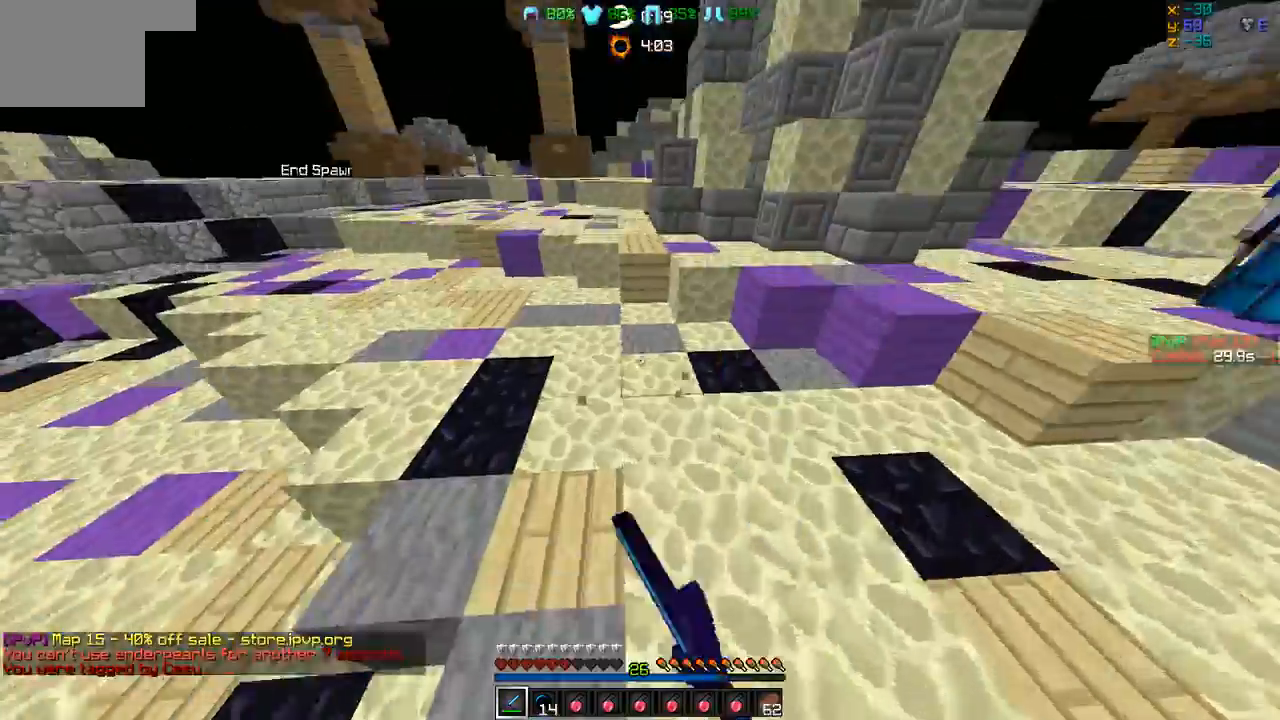
{"keys": ["d", "w"], "events": []}
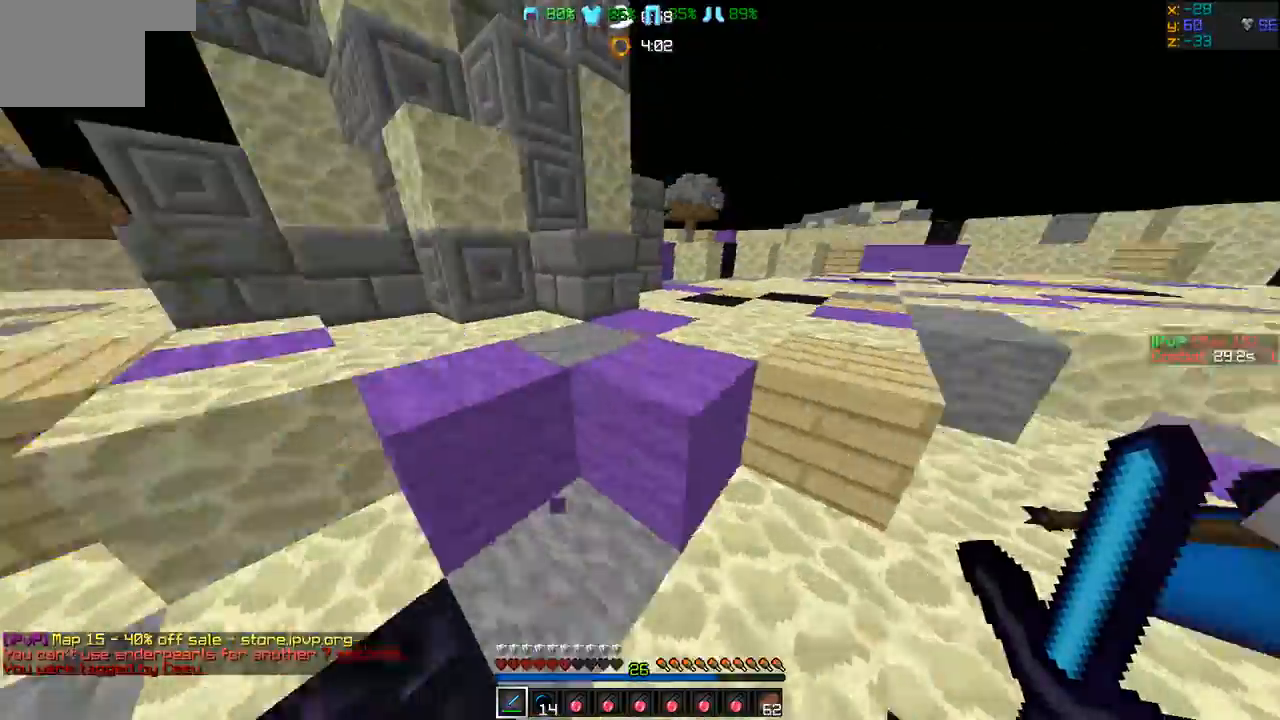
{"keys": ["w"], "events": [[211, "d", "up"]]}
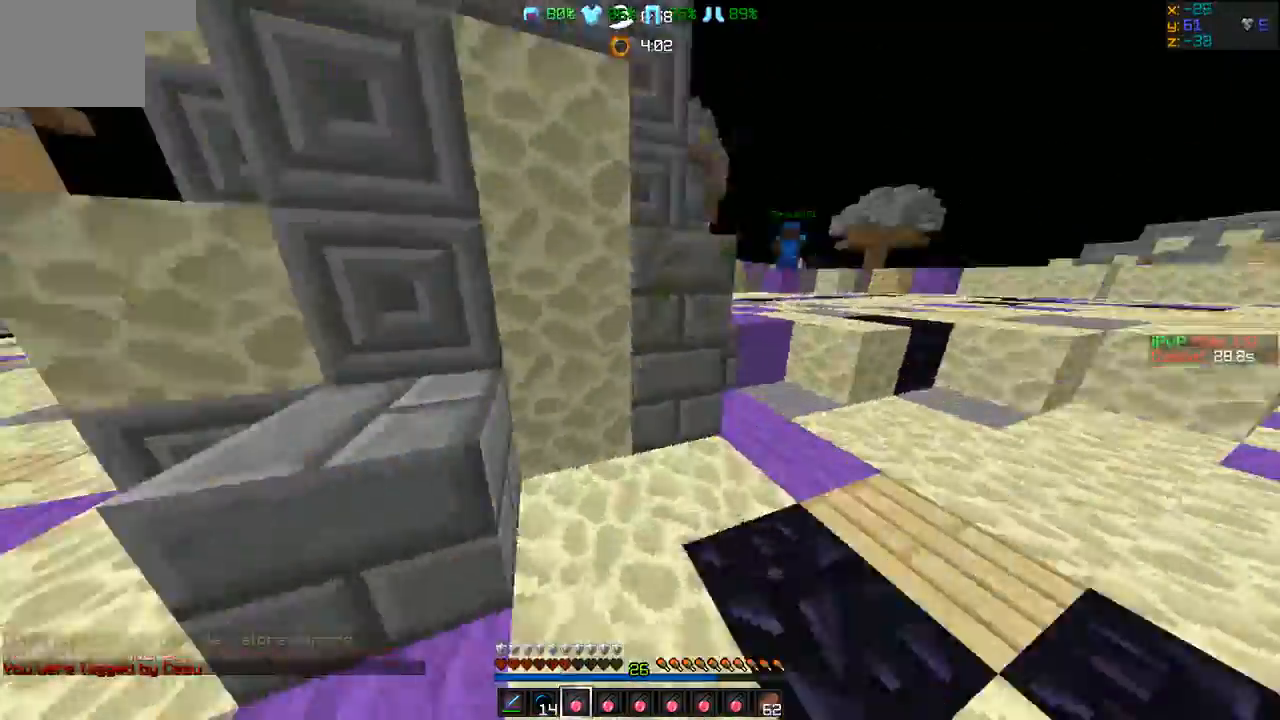
{"keys": ["a", "w"], "events": [[84, "d", "down"], [168, "w", "up"], [253, "s", "down"], [337, "a", "down"], [337, "d", "up"], [421, "s", "up"], [506, "w", "down"]]}
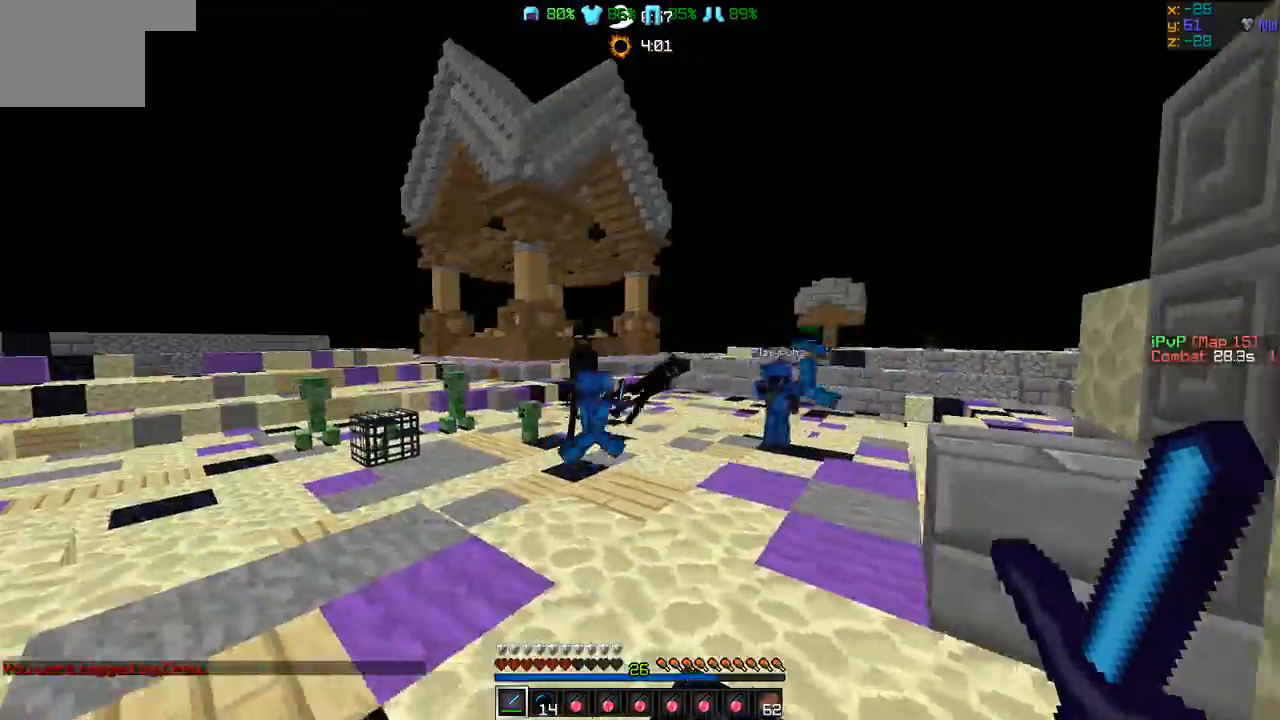
{"keys": ["w"], "events": [[168, "a", "up"]]}
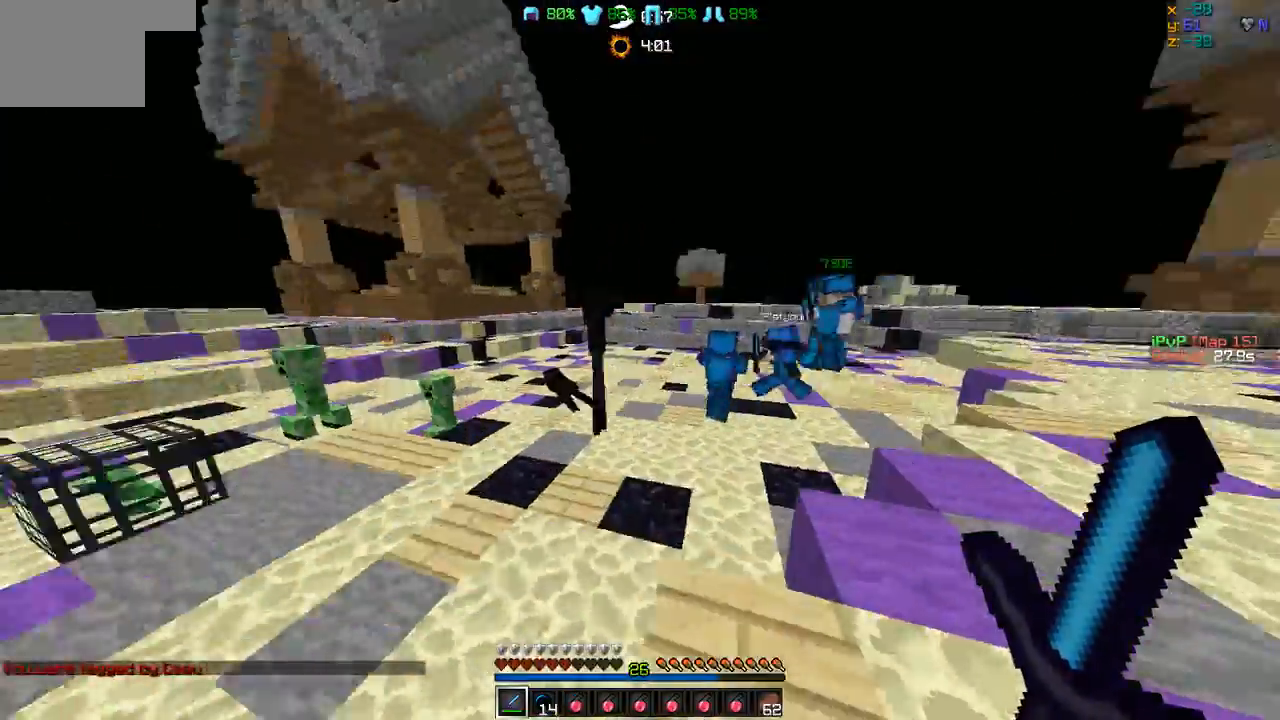
{"keys": ["w"], "events": [[127, "d", "down"], [295, "d", "up"]]}
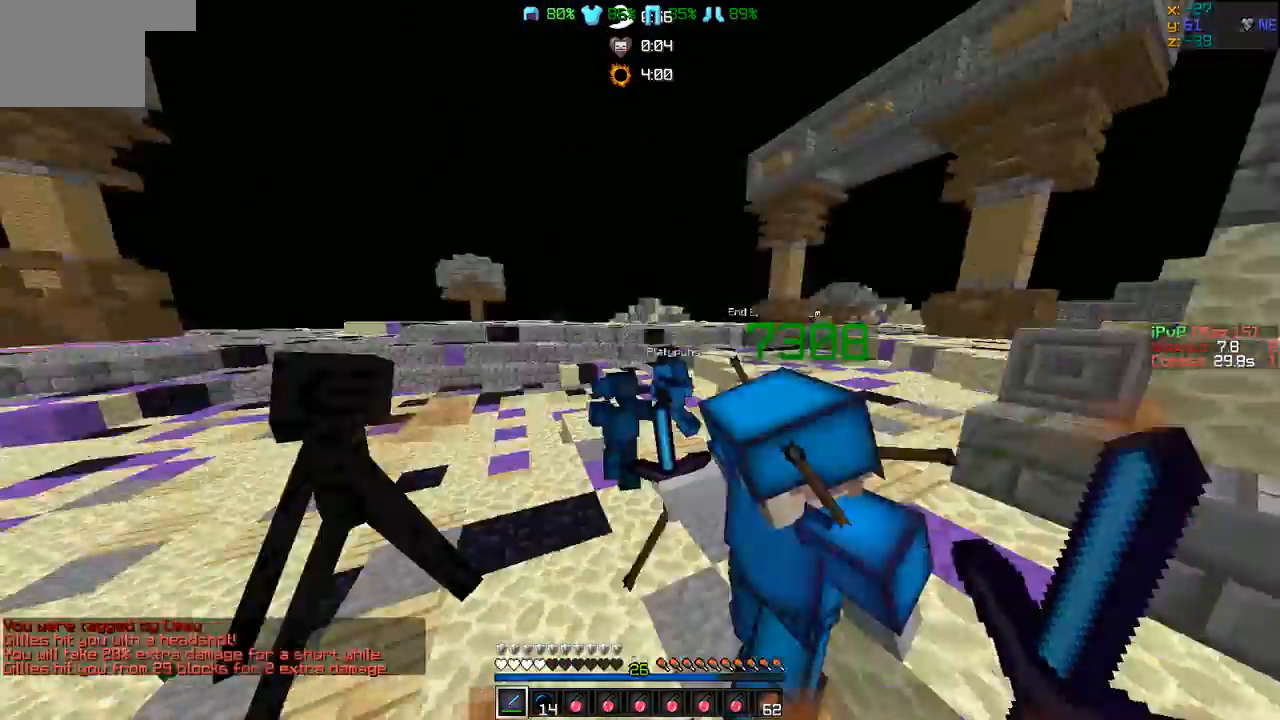
{"keys": ["d", "w"], "events": [[253, "a", "down"], [295, "a", "up"], [295, "d", "down"]]}
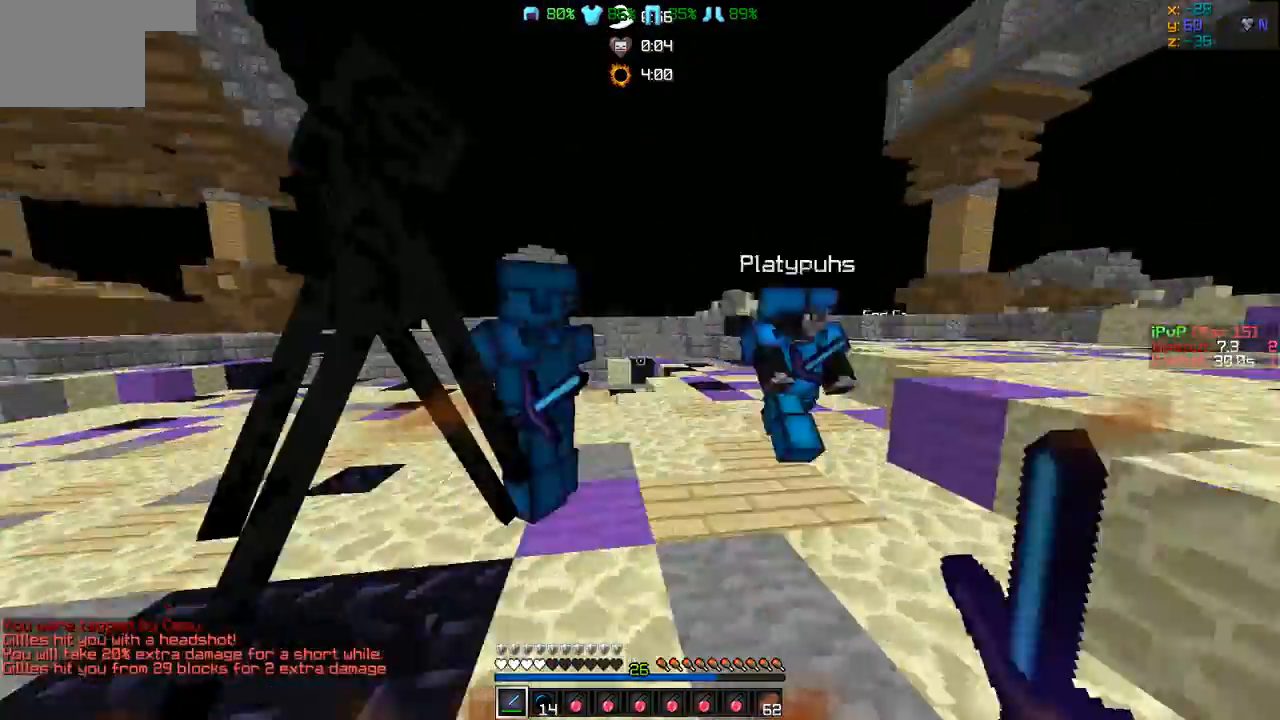
{"keys": ["d", "w"], "events": []}
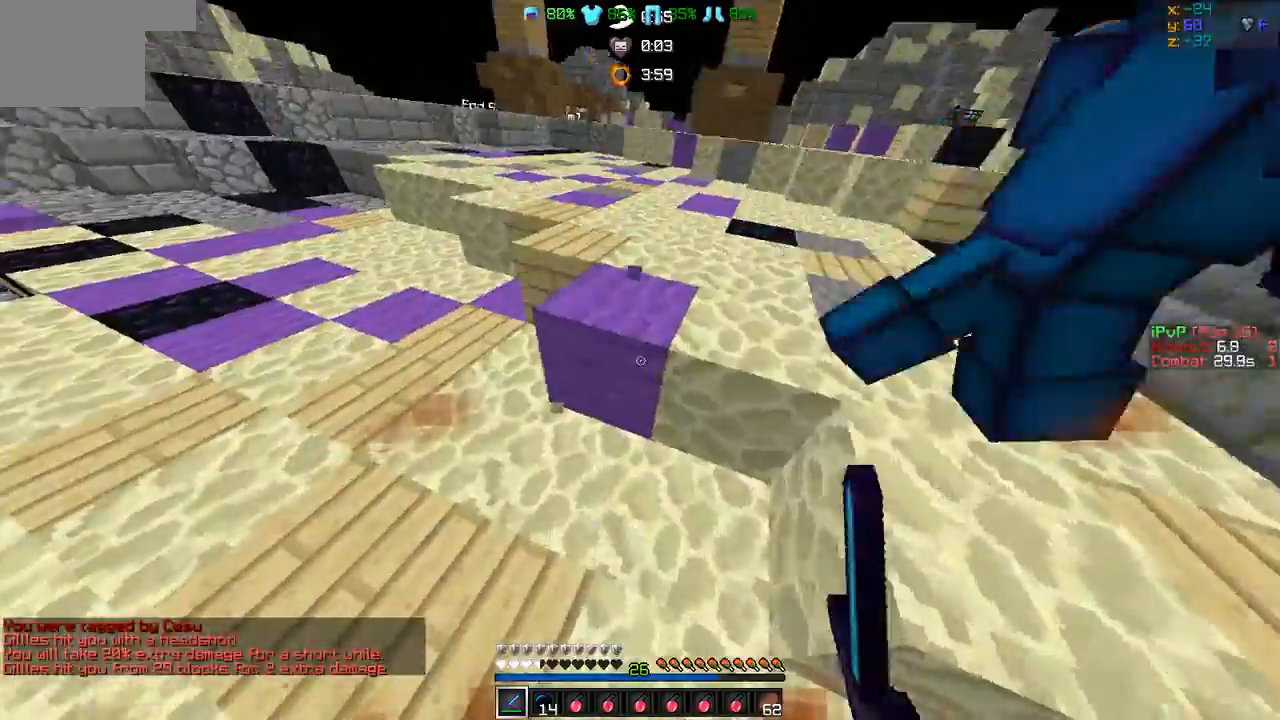
{"keys": ["w"], "events": [[43, "d", "up"]]}
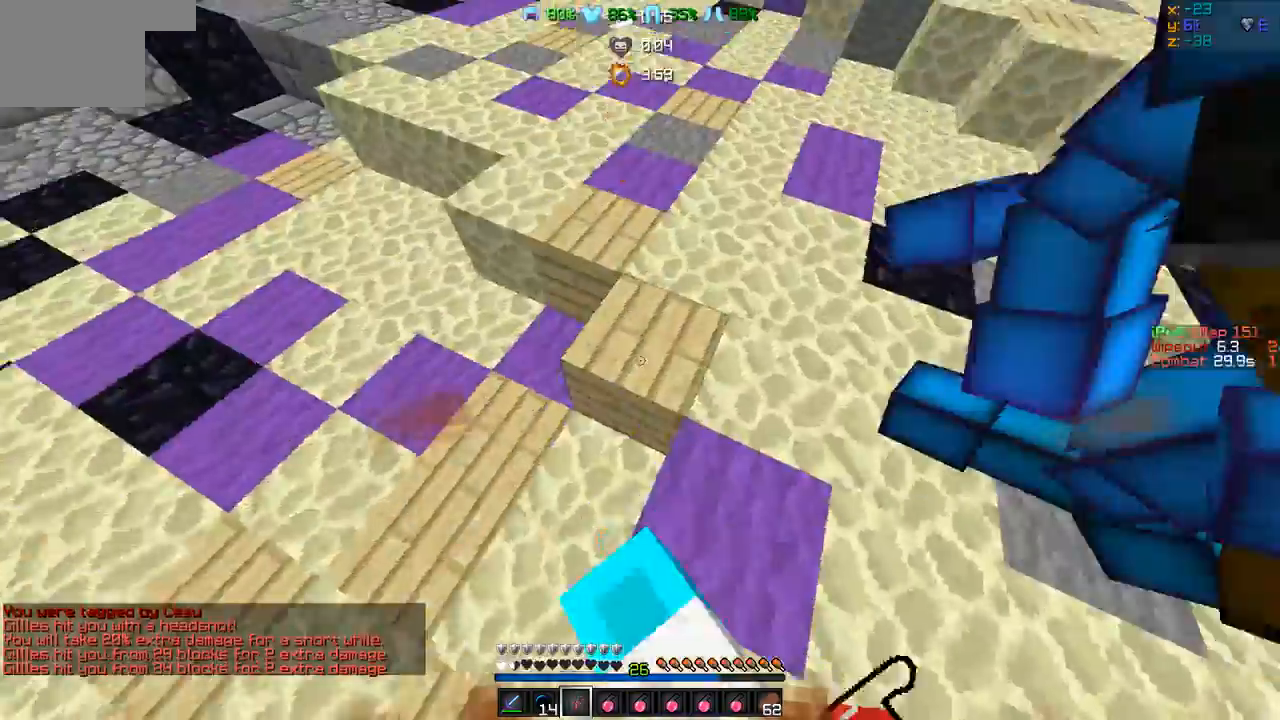
{"keys": ["w"], "events": []}
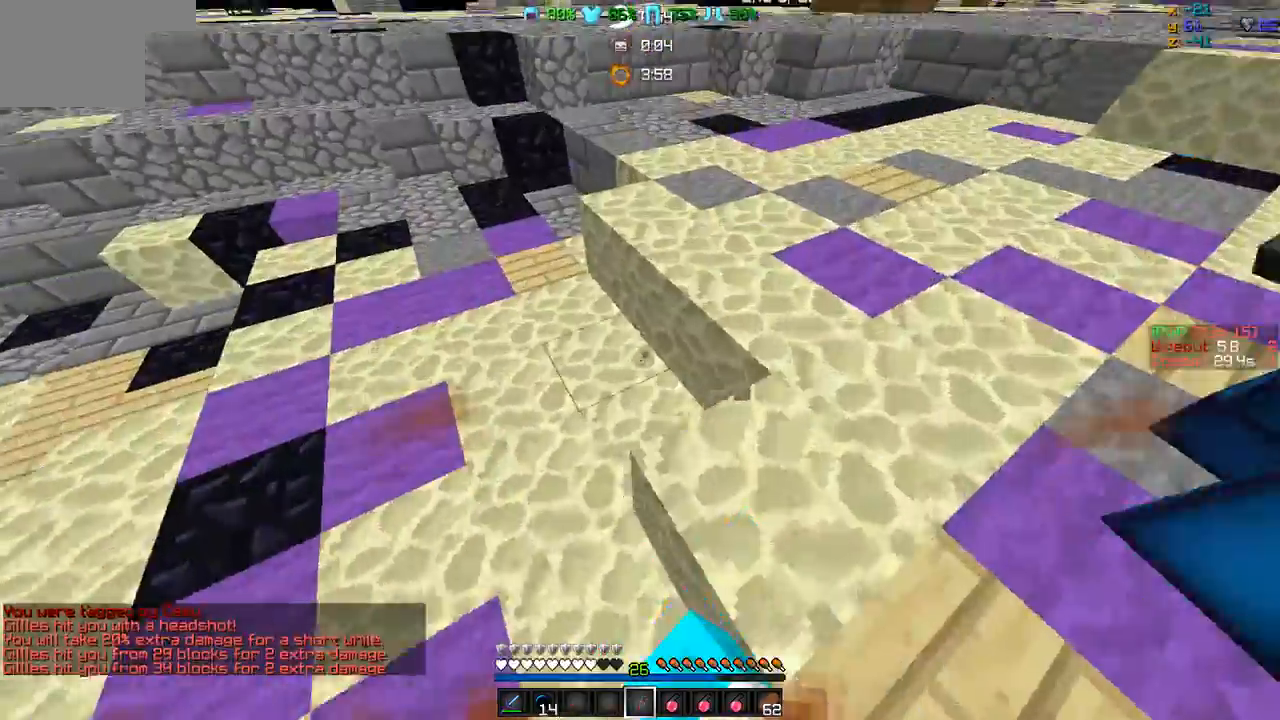
{"keys": ["w"], "events": []}
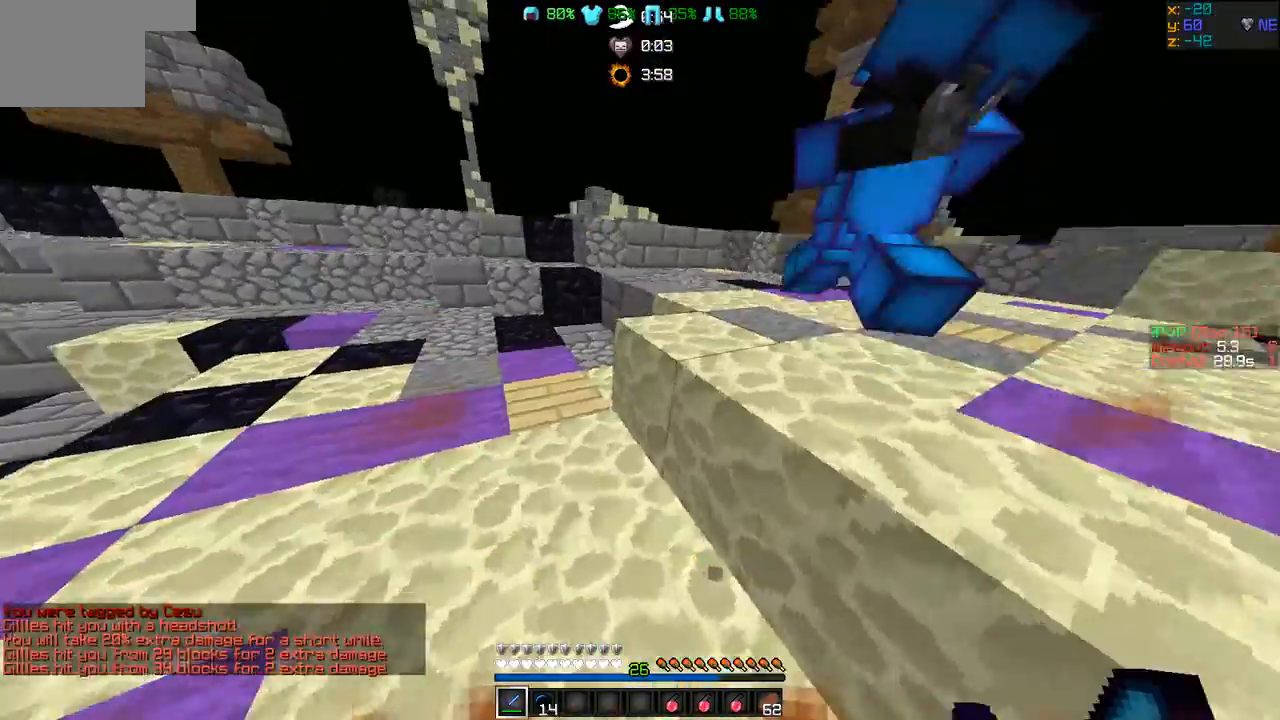
{"keys": ["d", "w"], "events": [[168, "d", "down"], [295, "d", "up"], [421, "d", "down"]]}
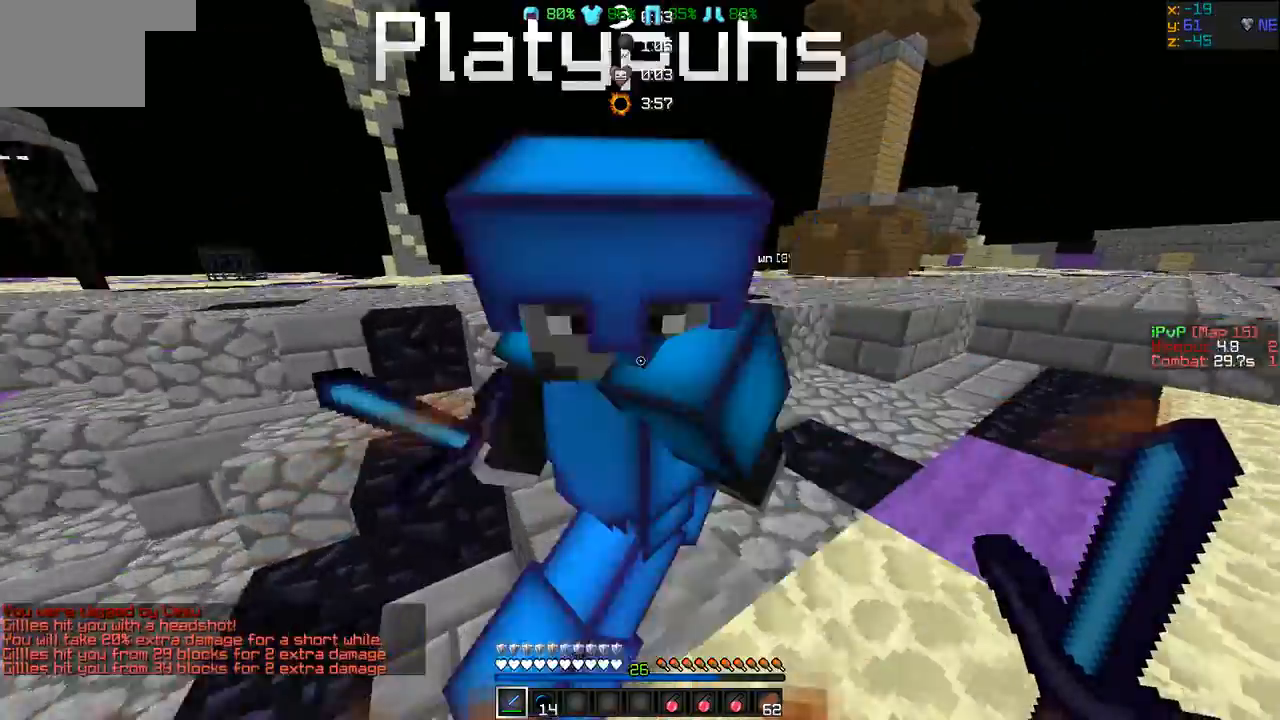
{"keys": ["d", "w"], "events": [[127, "d", "up"], [506, "d", "down"]]}
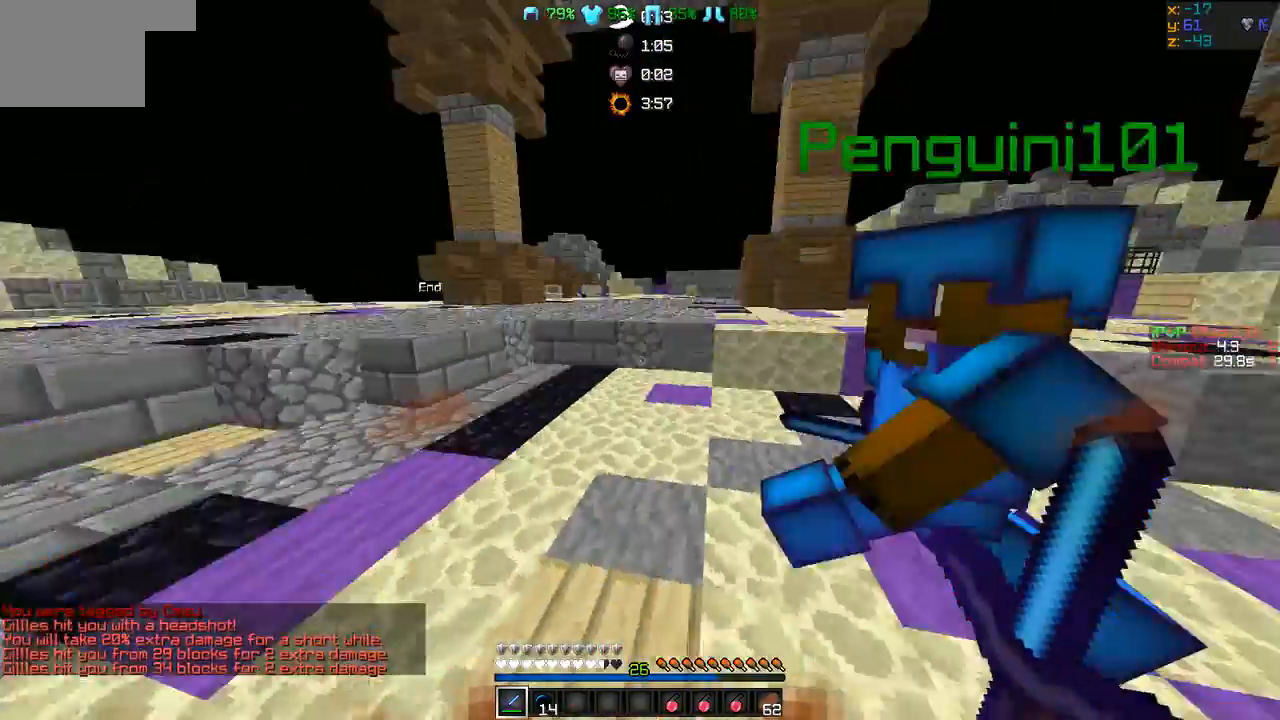
{"keys": ["w"], "events": [[42, "d", "up"], [84, "d", "down"], [211, "d", "up"]]}
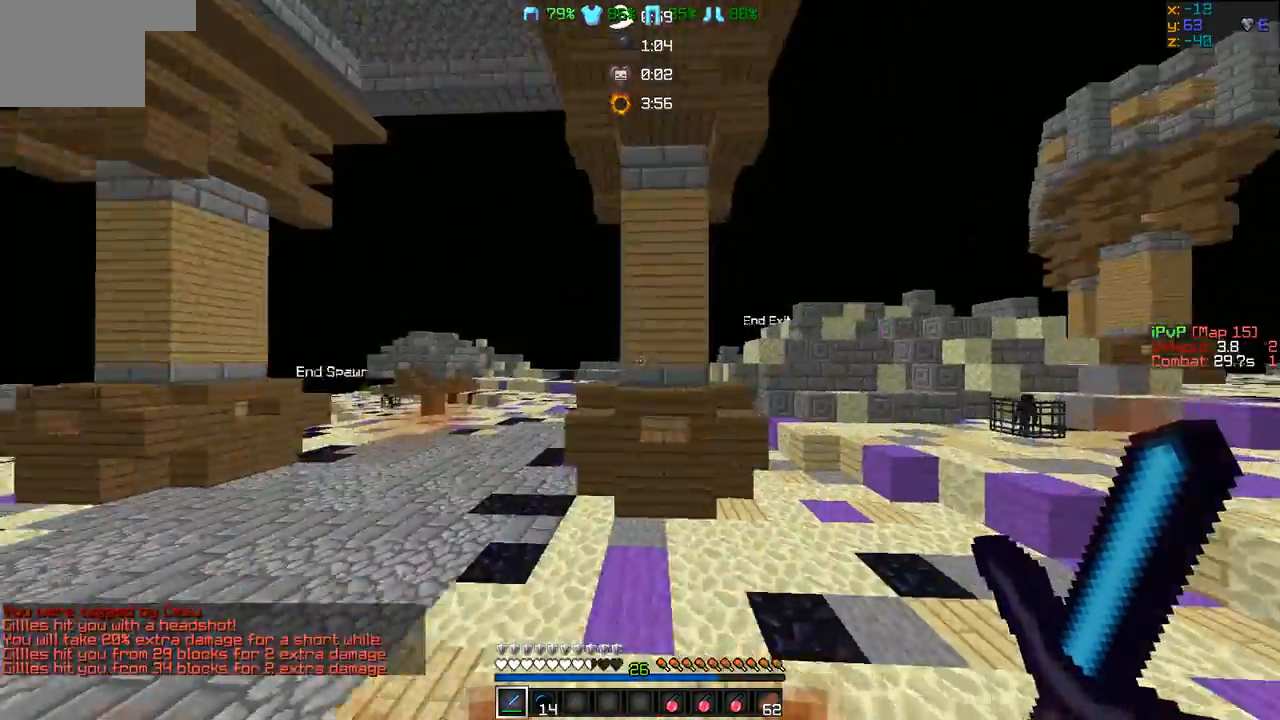
{"keys": ["w"], "events": [[337, "d", "down"], [505, "d", "up"]]}
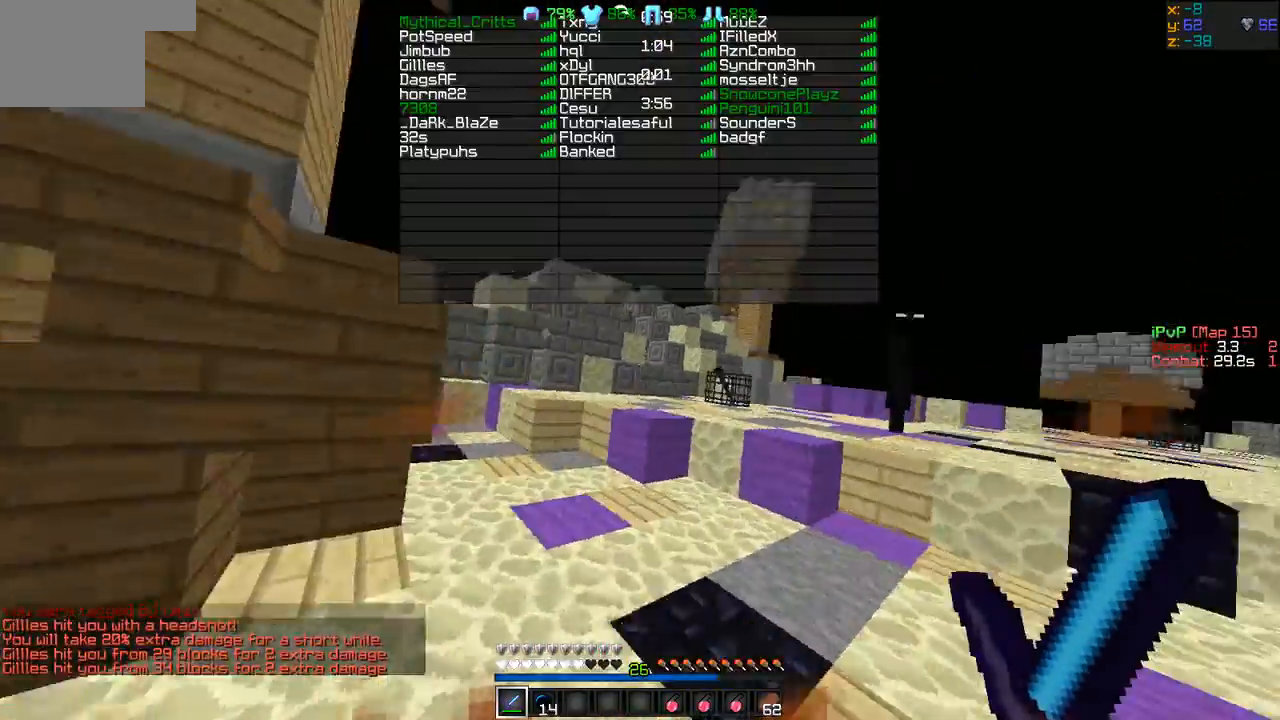
{"keys": ["w"], "events": []}
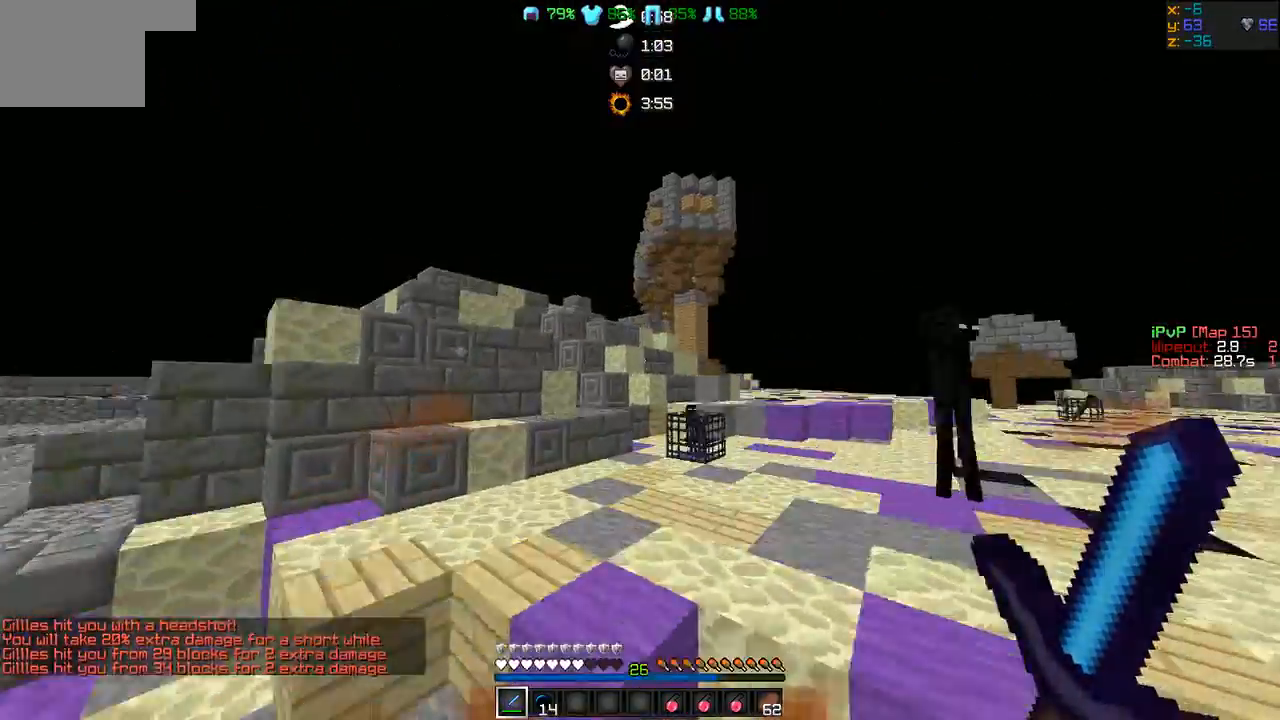
{"keys": ["w"], "events": []}
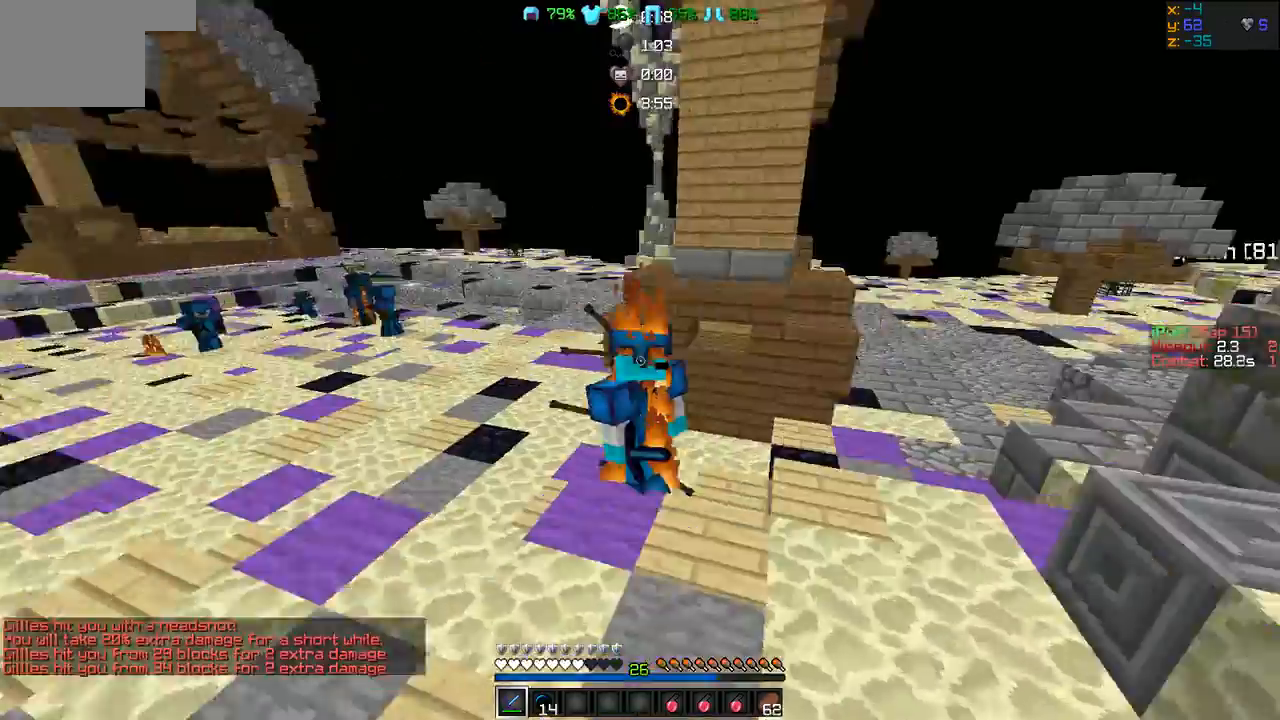
{"keys": ["w"], "events": []}